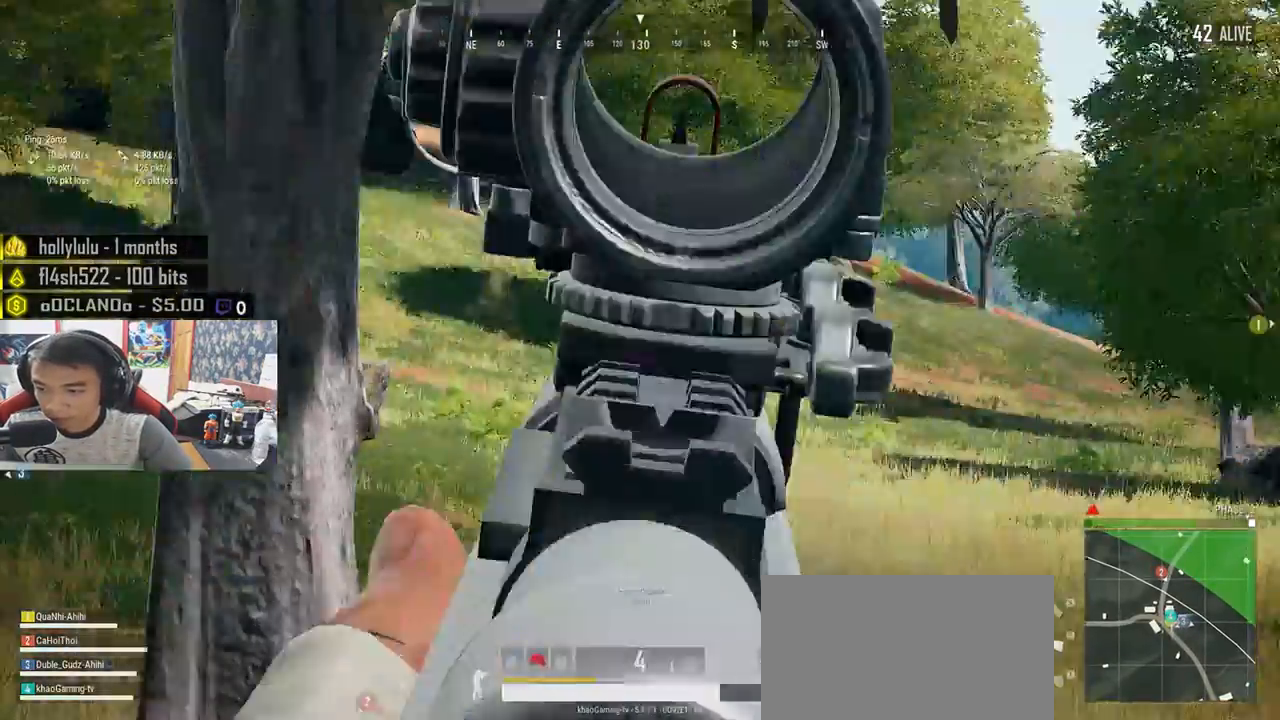
Gameplay with keyboard and mouse; each line is a JSON object with the keys and mouse buttons held at the frame after it. "events" lists presses ("down") and releases ("up") of "a", "c", "ctrl", "d", "e", "f", "q", "r", "s", "shift", "space", "tab", "v", "w", "x", "z", "mouse_left", "mouse_wheel", "mouse_right", "mouse_mb4" and "mouse_mb5" between this image and that frame as [ms after this image, input, new state], when the widget could be followed in between. "mouse_left", "mouse_wheel", "mouse_right", "mouse_mb4", "mouse_mb5" = the "left", "wheel", "right", "mb4", "mb5" buttons of the "mouse" list. No other keys are recorded. "wheel" means that the mouse wheel is clicked or scrolled. Mouse movement is not recorded.
{"keys": ["d", "w"], "mouse": [], "events": [[33, "d", "down"], [133, "s", "up"], [233, "w", "down"]]}
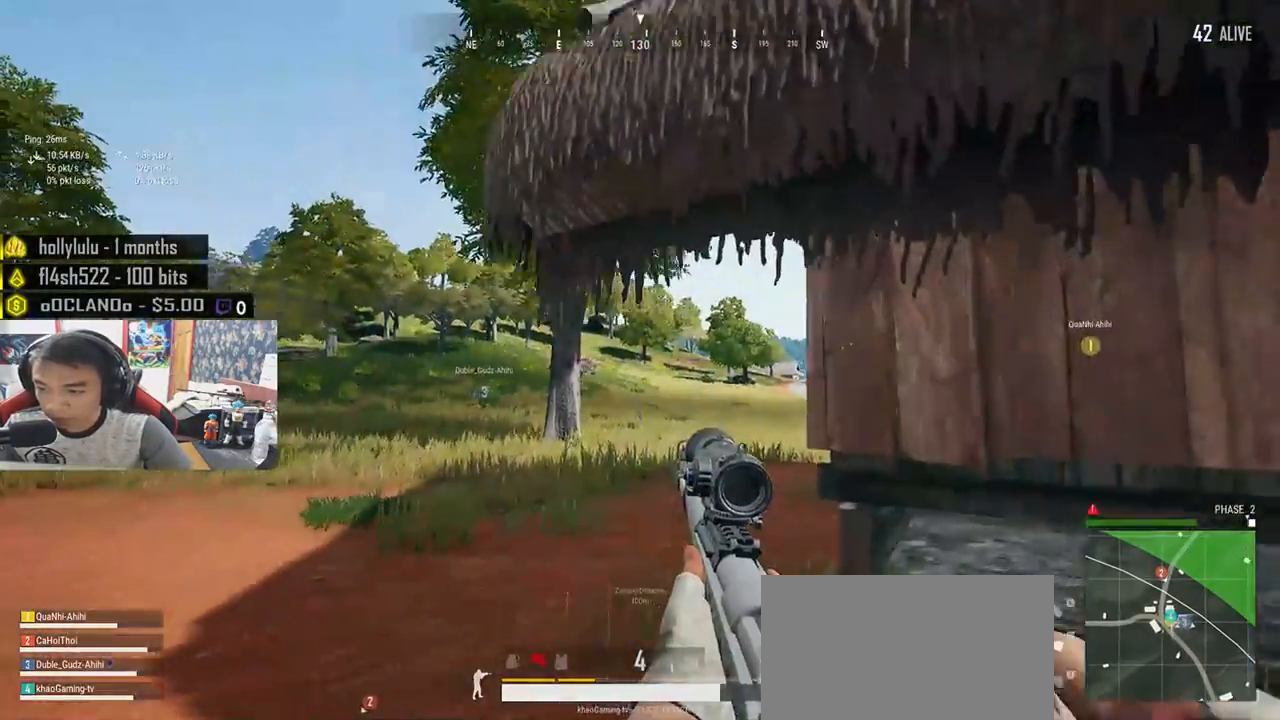
{"keys": ["a", "s"], "mouse": [], "events": [[16, "d", "up"], [83, "a", "down"], [200, "w", "up"], [400, "s", "down"]]}
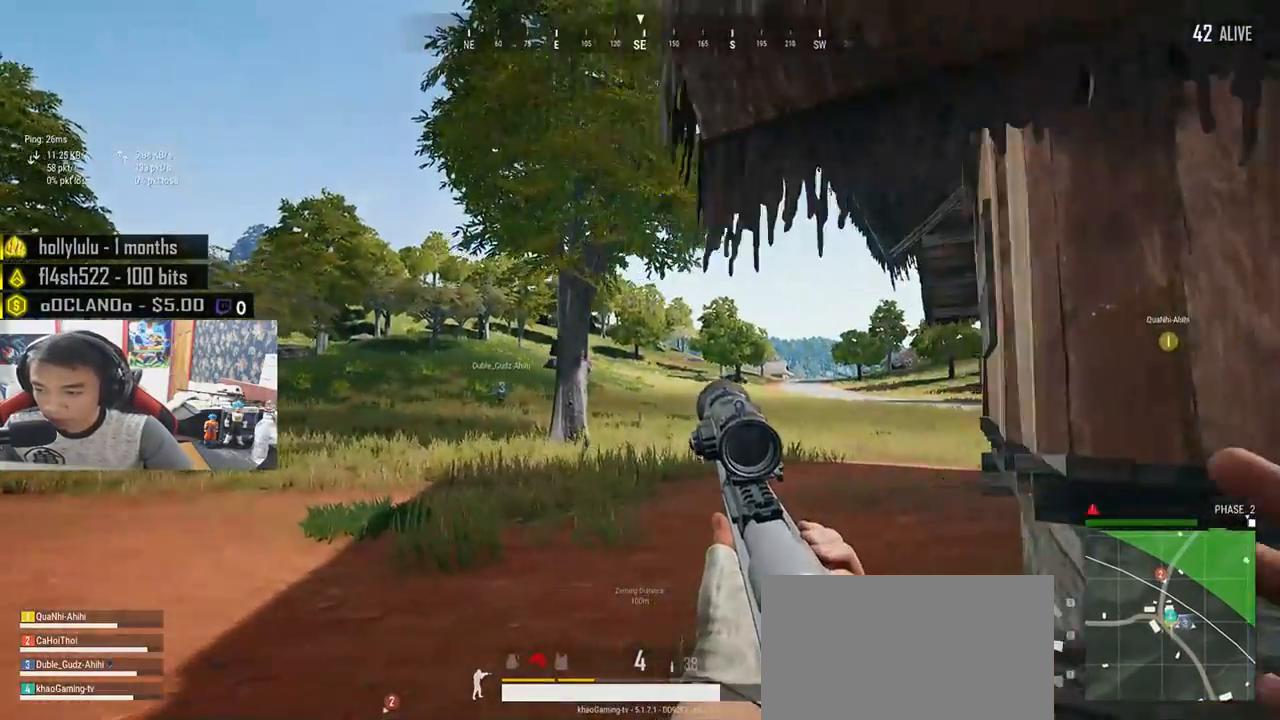
{"keys": ["a"], "mouse": [], "events": [[50, "d", "down"], [83, "a", "up"], [150, "s", "up"], [300, "a", "down"], [333, "d", "up"]]}
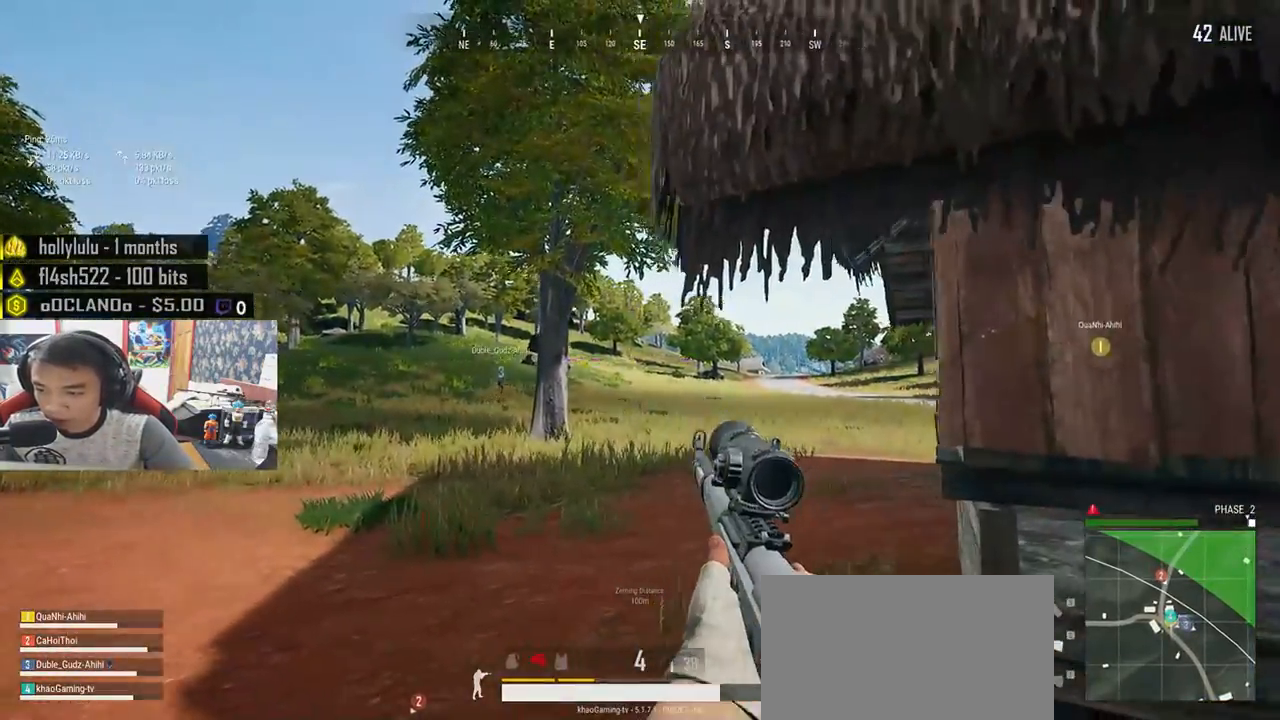
{"keys": ["e"], "mouse": [], "events": [[83, "a", "up"], [133, "e", "down"]]}